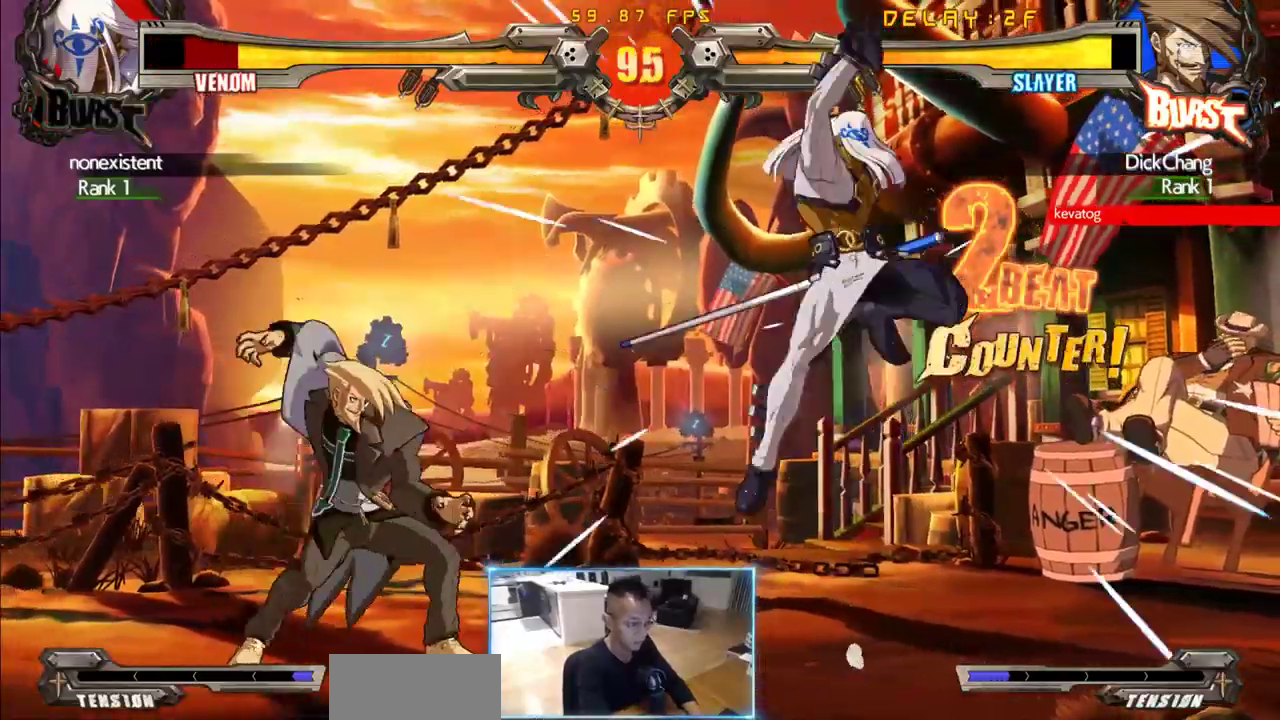
Gameplay with a controller (arcade stick); each line is a JSON object with the inputs held at the frame after it (dt_ms = milliseconds from this image to that frame). "events" lists button and stick changes between this image and that frame as [ms after this image, input, new state], when the widget could be followed in between. Not read: L3 R3 S other_buttons.
{"dt_ms": 500, "buttons": ["DPAD_DOWN", "DPAD_LEFT"], "events": [[450, "DPAD_LEFT", "down"], [500, "DPAD_DOWN", "down"]]}
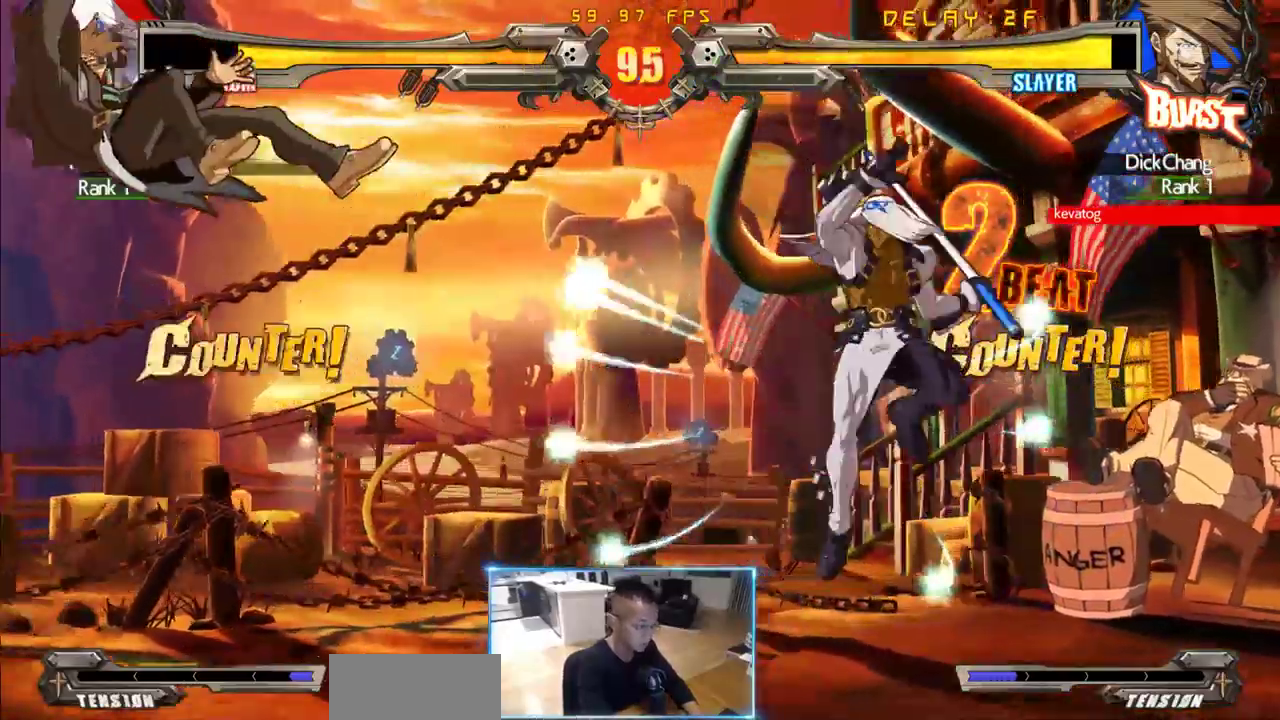
{"dt_ms": 1000, "buttons": ["DPAD_LEFT"], "events": [[717, "DPAD_DOWN", "up"]]}
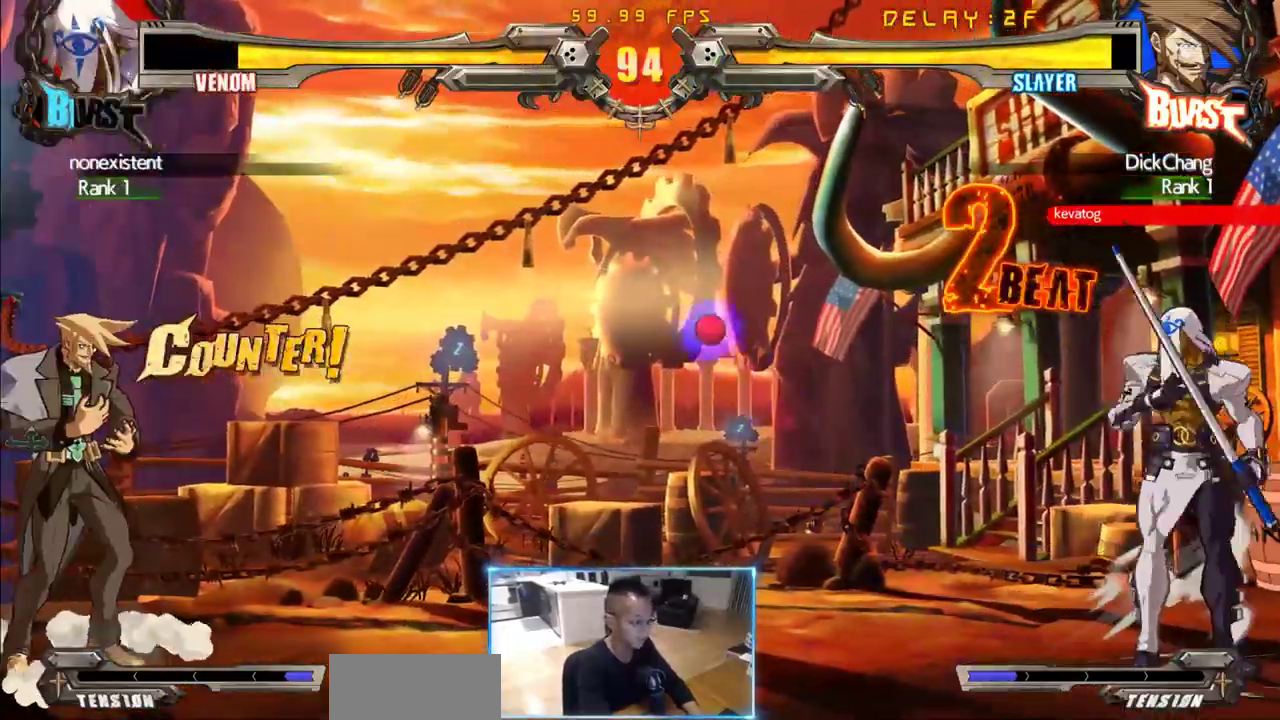
{"dt_ms": 500, "buttons": [], "events": [[267, "DPAD_LEFT", "up"]]}
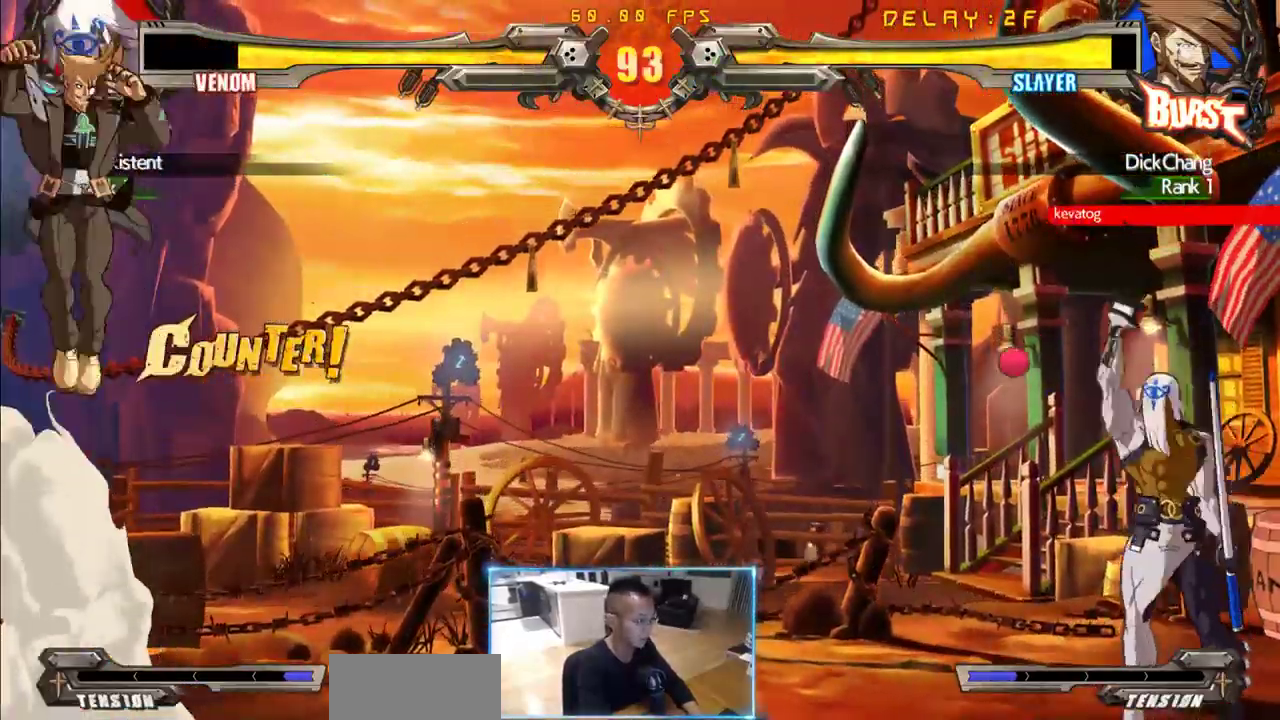
{"dt_ms": 500, "buttons": [], "events": [[233, "DPAD_RIGHT", "down"], [483, "DPAD_RIGHT", "up"]]}
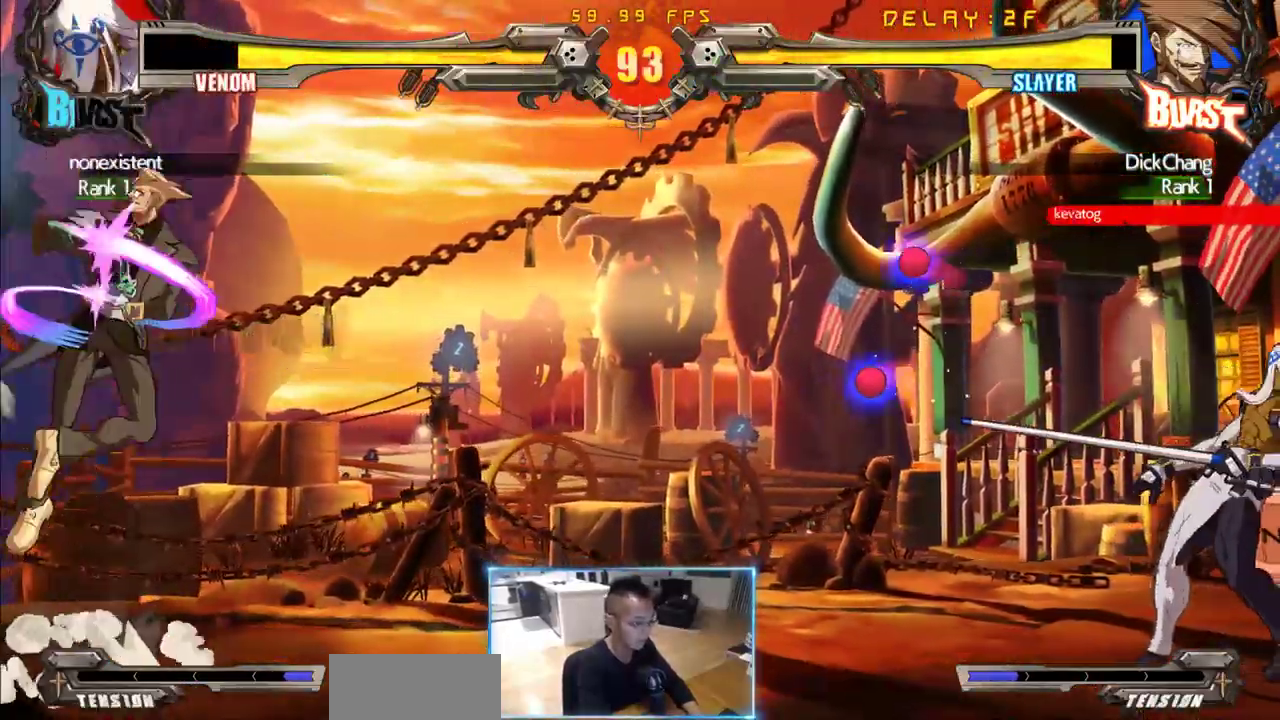
{"dt_ms": 500, "buttons": [], "events": [[117, "DPAD_RIGHT", "down"], [167, "DPAD_RIGHT", "up"], [217, "DPAD_RIGHT", "down"], [350, "DPAD_DOWN", "down"], [350, "DPAD_RIGHT", "up"], [400, "DPAD_RIGHT", "down"], [450, "DPAD_DOWN", "up"], [483, "DPAD_RIGHT", "up"]]}
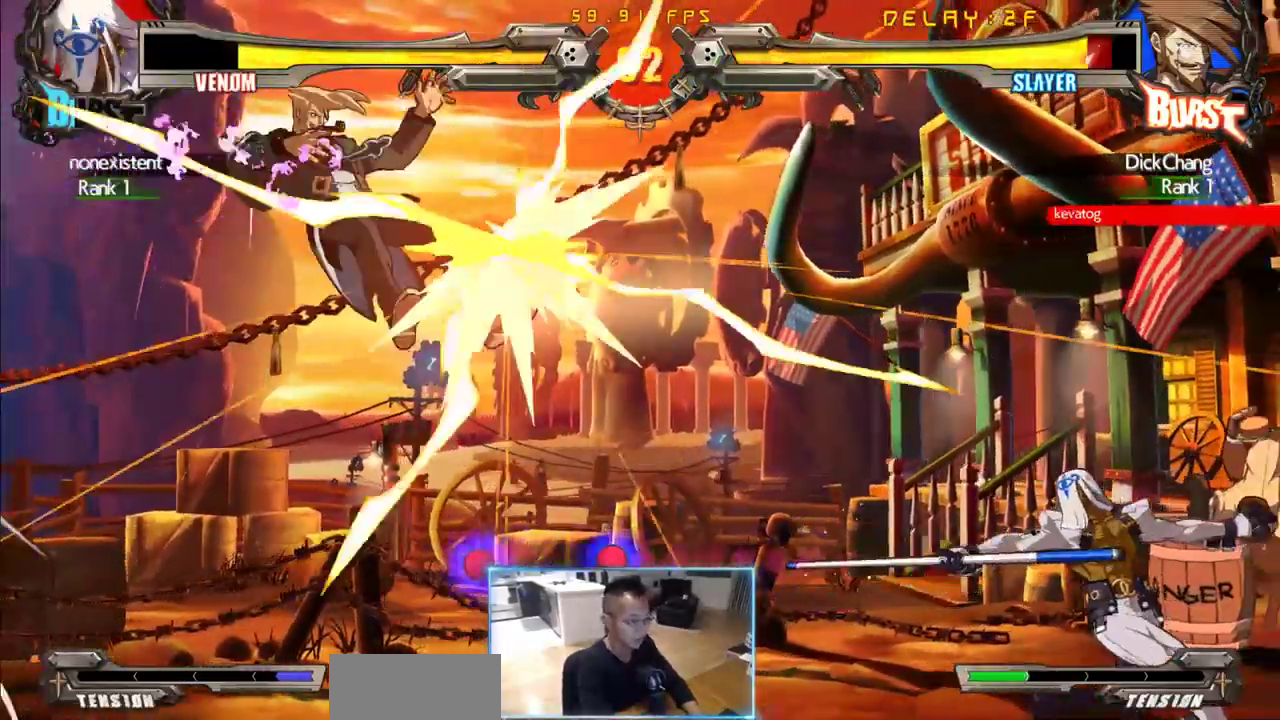
{"dt_ms": 500, "buttons": ["DPAD_LEFT"], "events": [[317, "DPAD_LEFT", "down"]]}
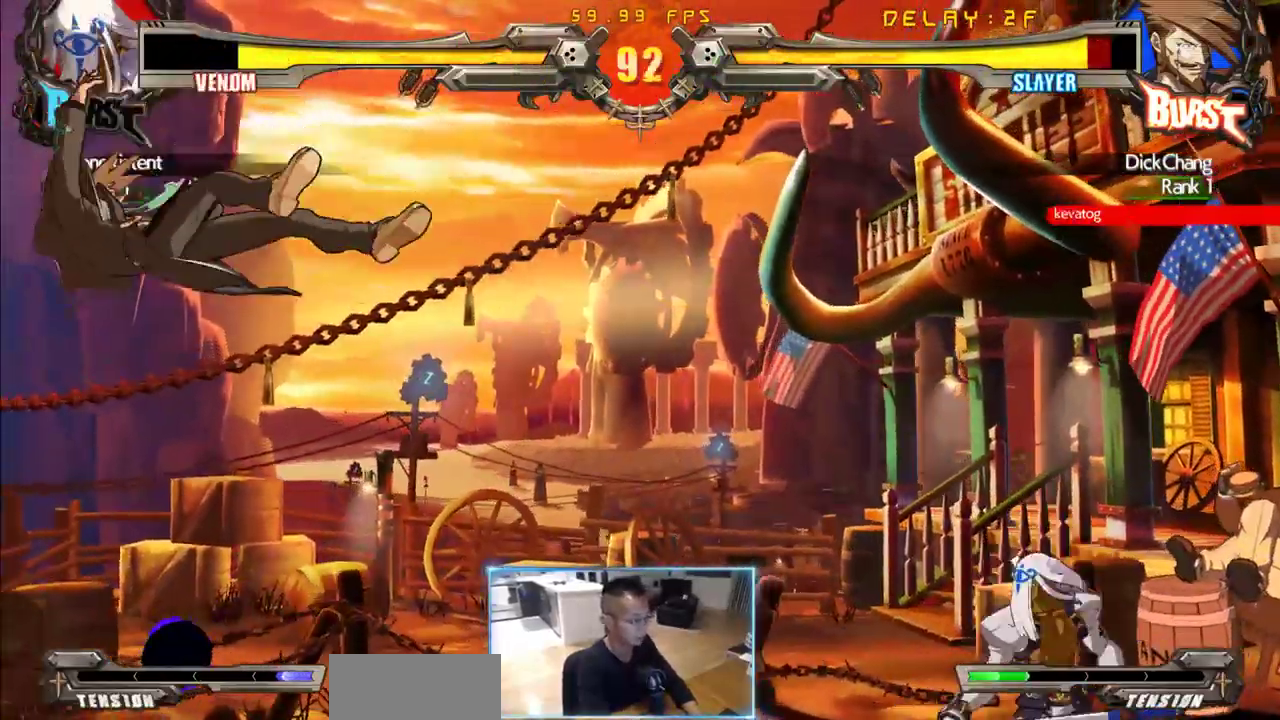
{"dt_ms": 500, "buttons": ["DPAD_DOWN", "DPAD_LEFT"], "events": [[333, "DPAD_DOWN", "down"]]}
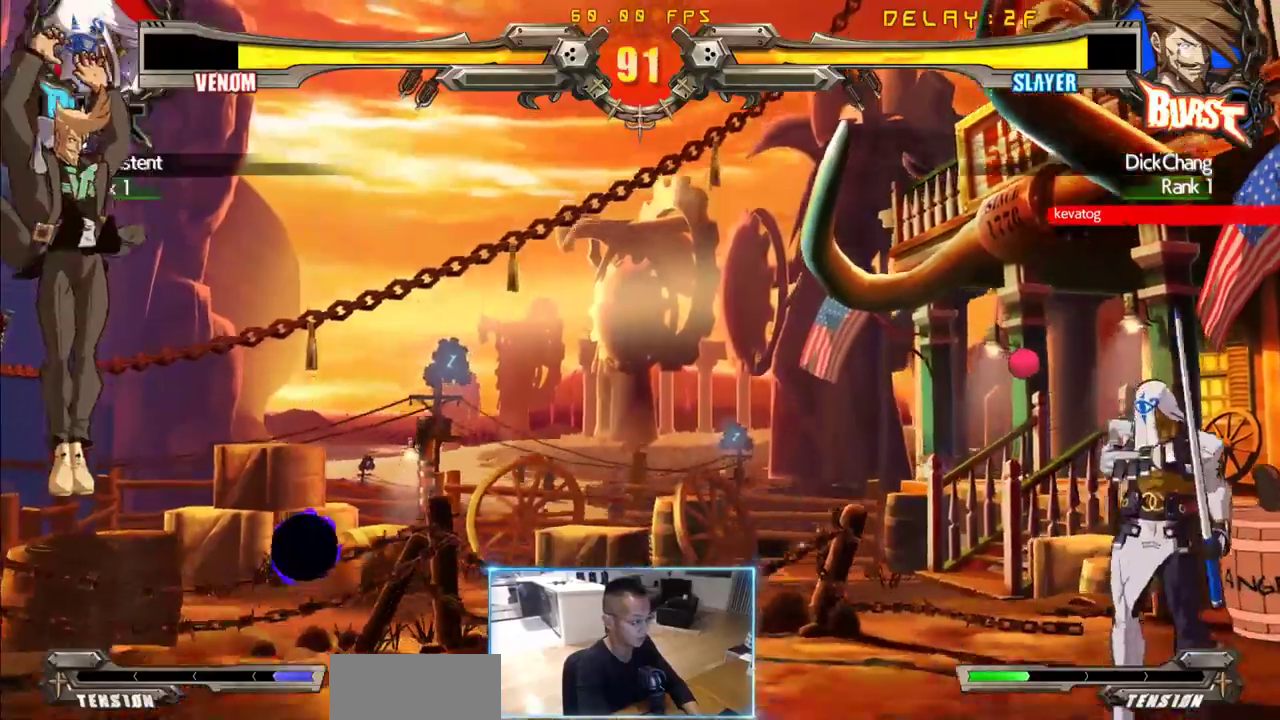
{"dt_ms": 500, "buttons": [], "events": [[167, "DPAD_RIGHT", "down"], [217, "DPAD_DOWN", "up"], [250, "DPAD_LEFT", "up"], [450, "DPAD_RIGHT", "up"]]}
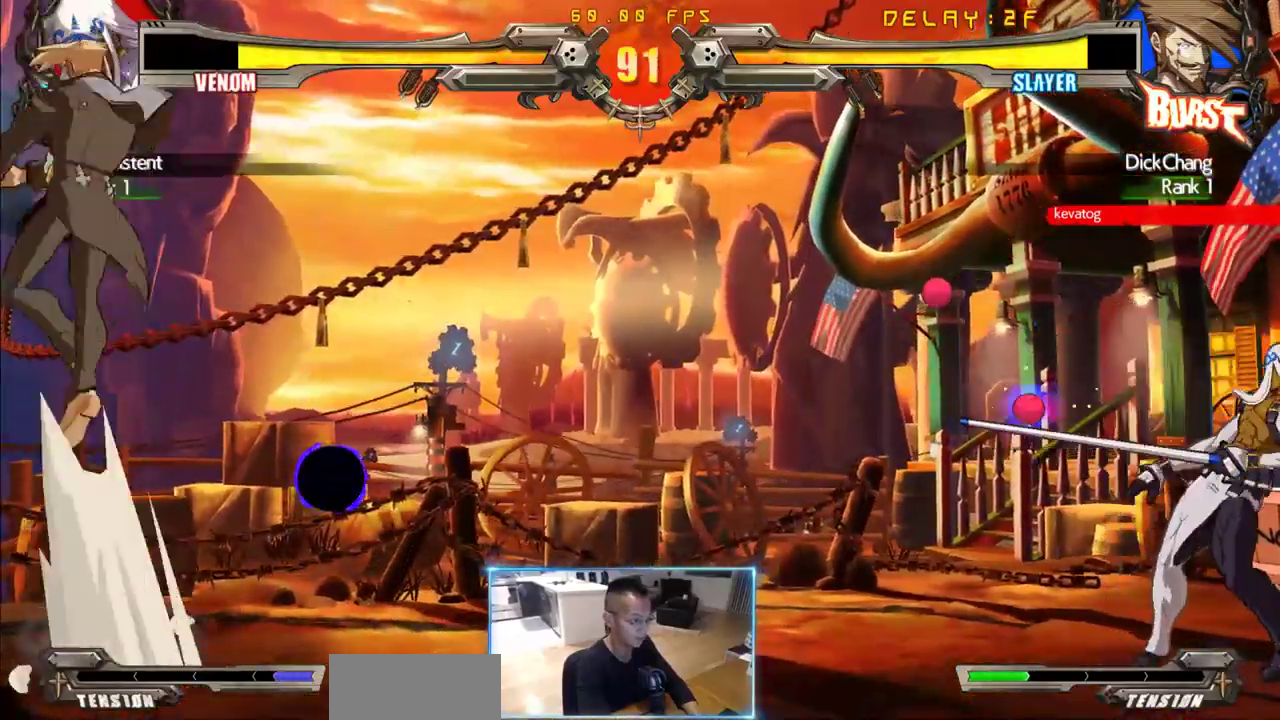
{"dt_ms": 500, "buttons": ["DPAD_RIGHT"], "events": [[133, "DPAD_RIGHT", "down"]]}
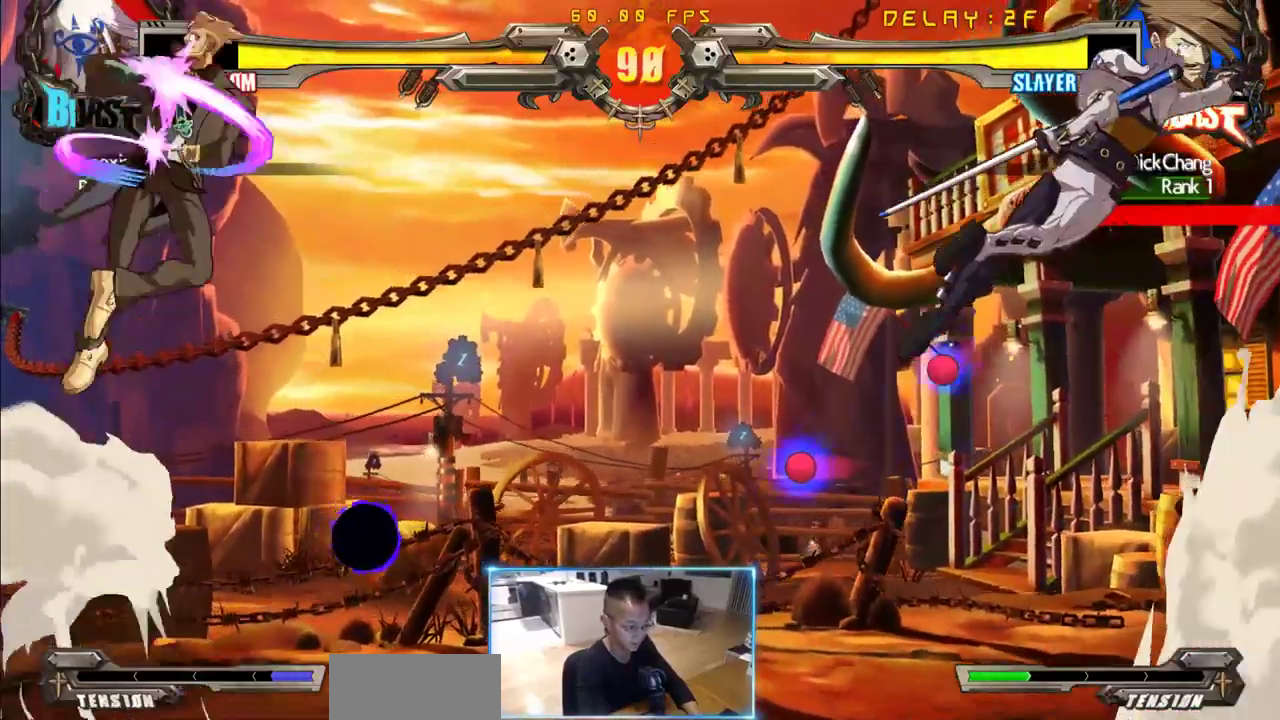
{"dt_ms": 500, "buttons": ["DPAD_DOWN", "DPAD_LEFT"], "events": [[250, "DPAD_LEFT", "down"], [283, "DPAD_RIGHT", "up"], [333, "DPAD_DOWN", "down"]]}
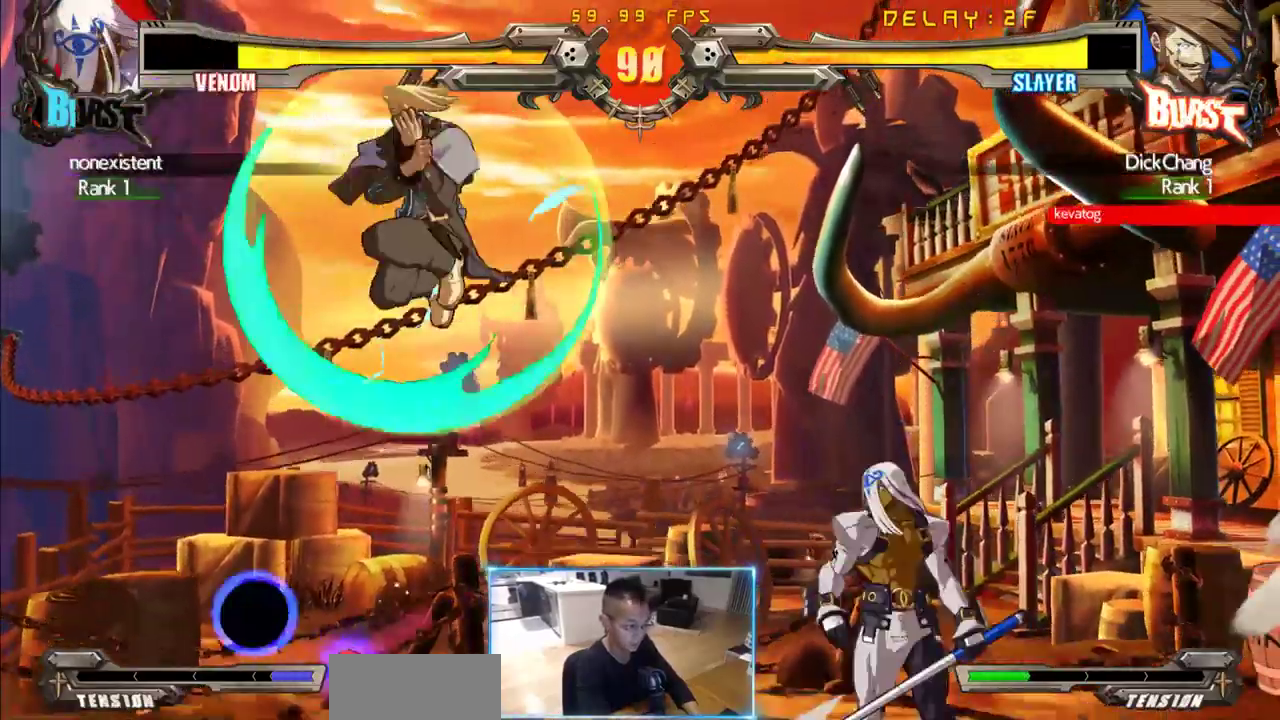
{"dt_ms": 1000, "buttons": [], "events": [[767, "DPAD_DOWN", "up"], [767, "DPAD_LEFT", "up"], [867, "DPAD_LEFT", "down"], [1000, "DPAD_LEFT", "up"]]}
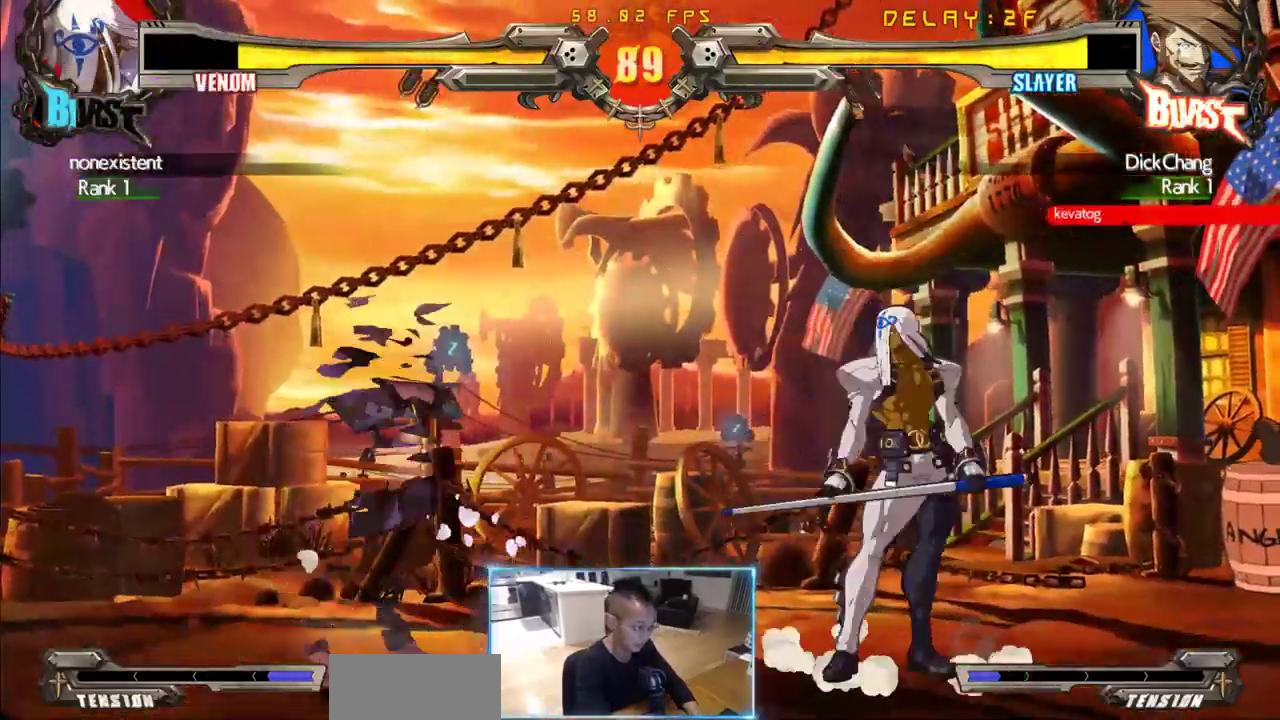
{"dt_ms": 500, "buttons": [], "events": [[50, "DPAD_DOWN", "down"], [150, "DPAD_DOWN", "up"], [150, "DPAD_LEFT", "down"], [233, "DPAD_LEFT", "up"]]}
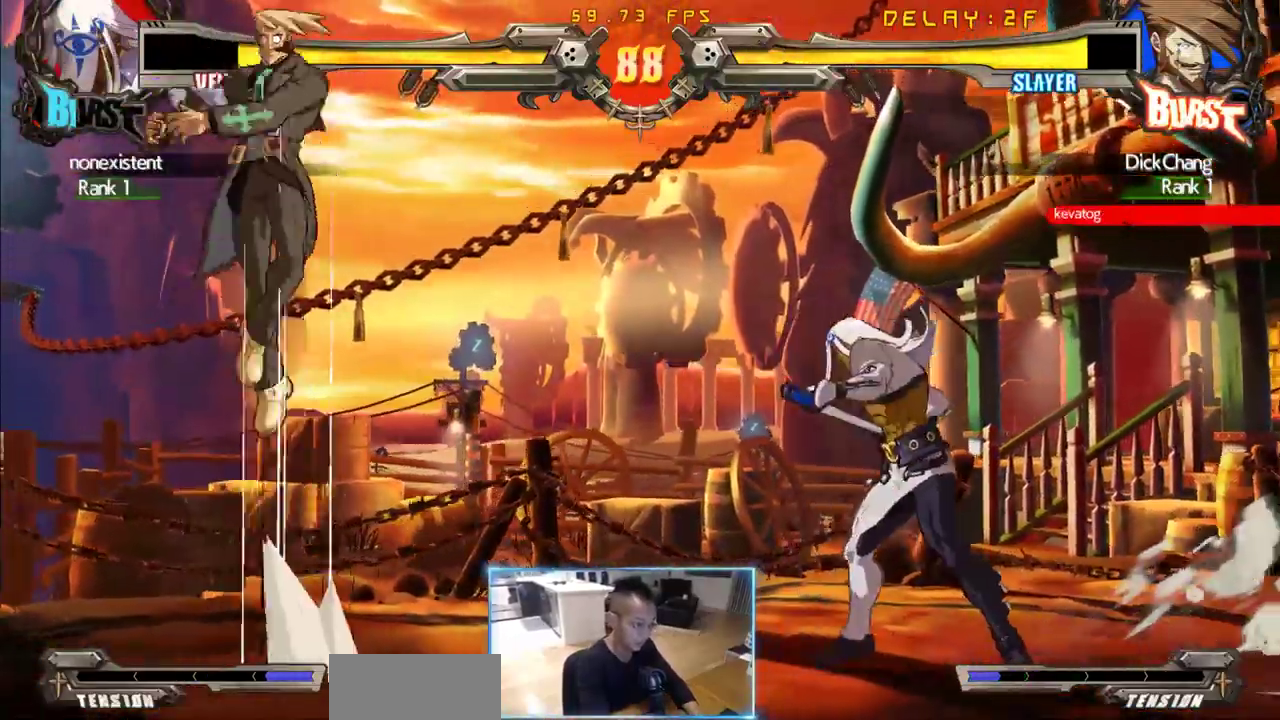
{"dt_ms": 500, "buttons": ["DPAD_LEFT"], "events": [[400, "DPAD_LEFT", "down"]]}
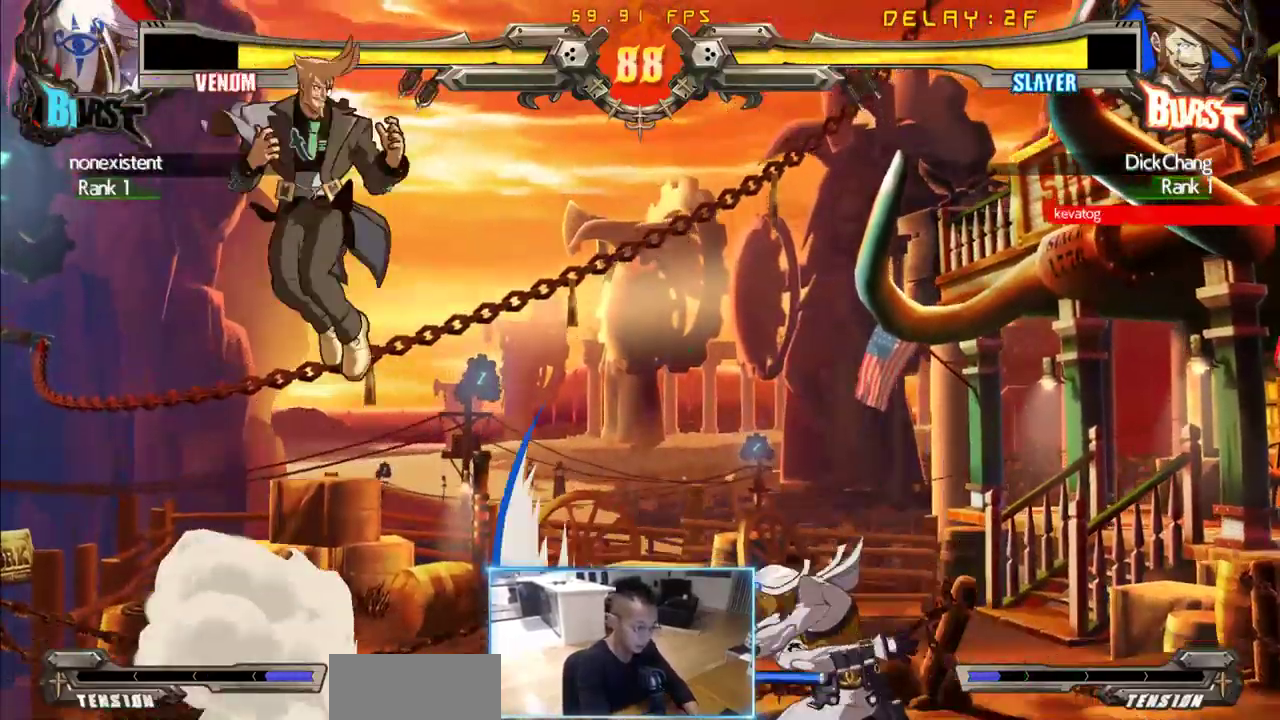
{"dt_ms": 500, "buttons": ["DPAD_DOWN", "DPAD_LEFT"], "events": [[133, "DPAD_LEFT", "up"], [317, "DPAD_LEFT", "down"], [417, "DPAD_DOWN", "down"]]}
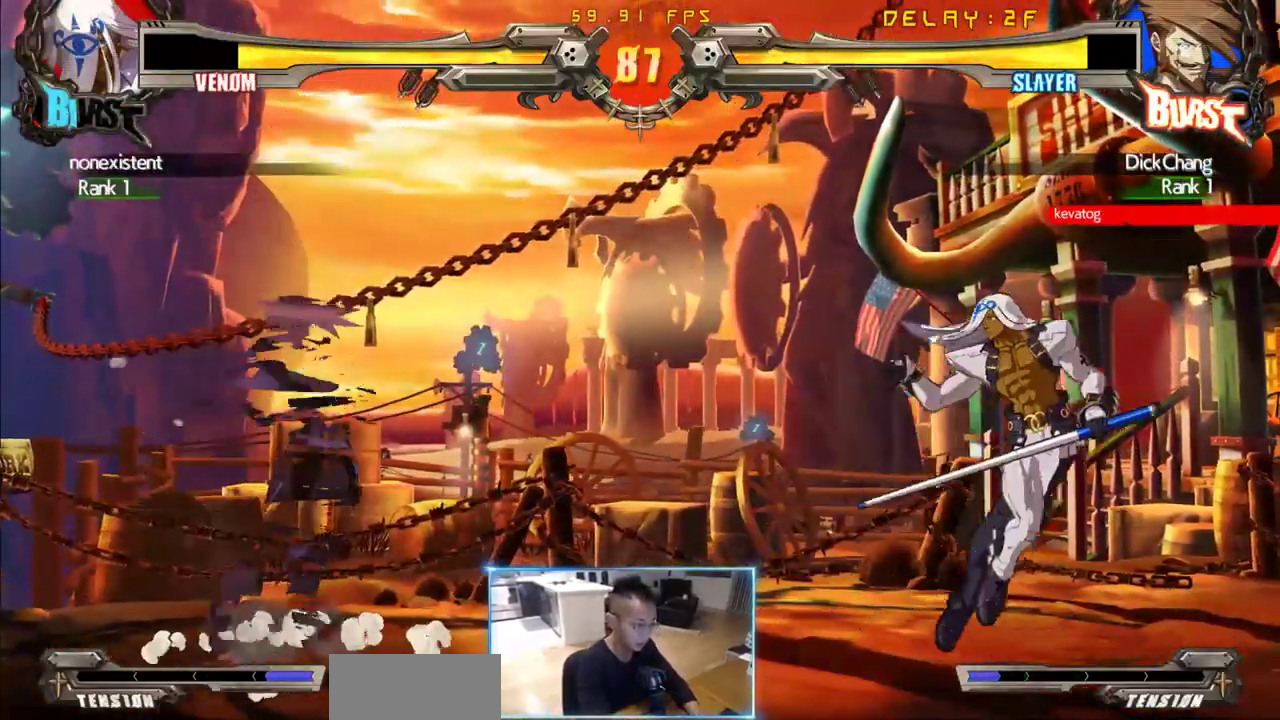
{"dt_ms": 500, "buttons": [], "events": [[50, "DPAD_DOWN", "up"], [100, "DPAD_LEFT", "up"]]}
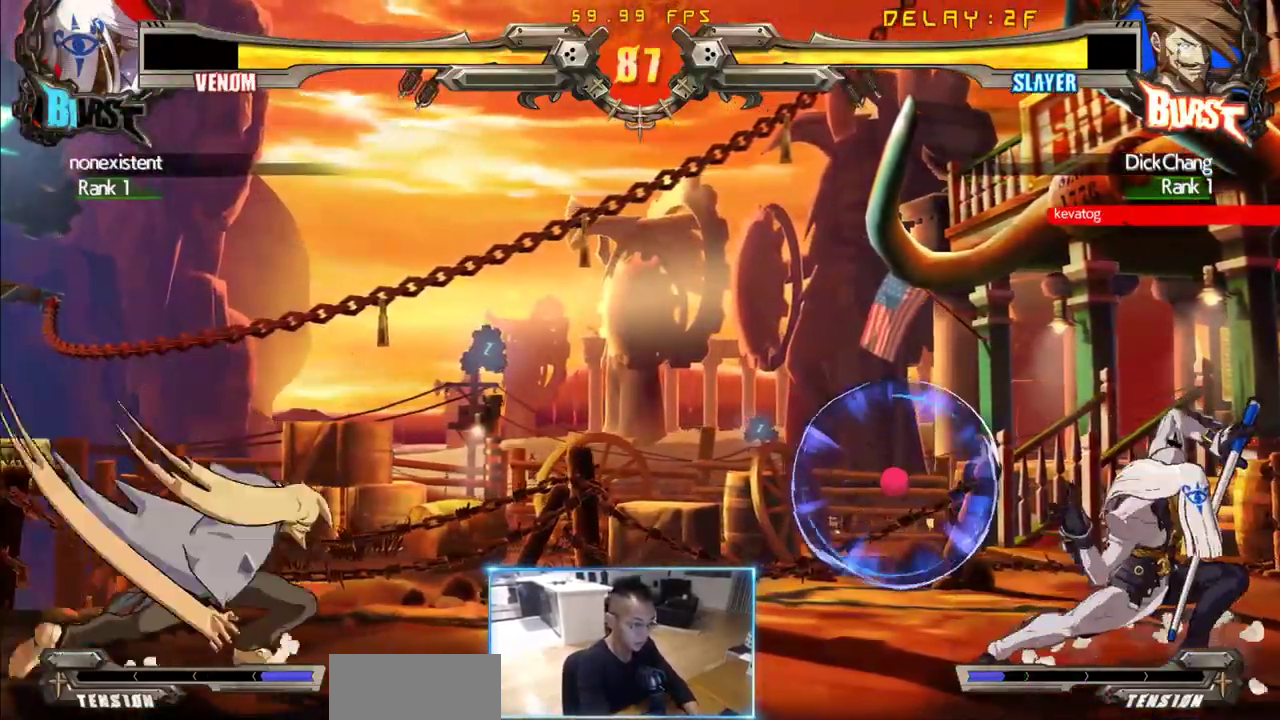
{"dt_ms": 500, "buttons": ["DPAD_LEFT"], "events": [[67, "DPAD_LEFT", "down"], [117, "DPAD_DOWN", "down"], [483, "DPAD_DOWN", "up"]]}
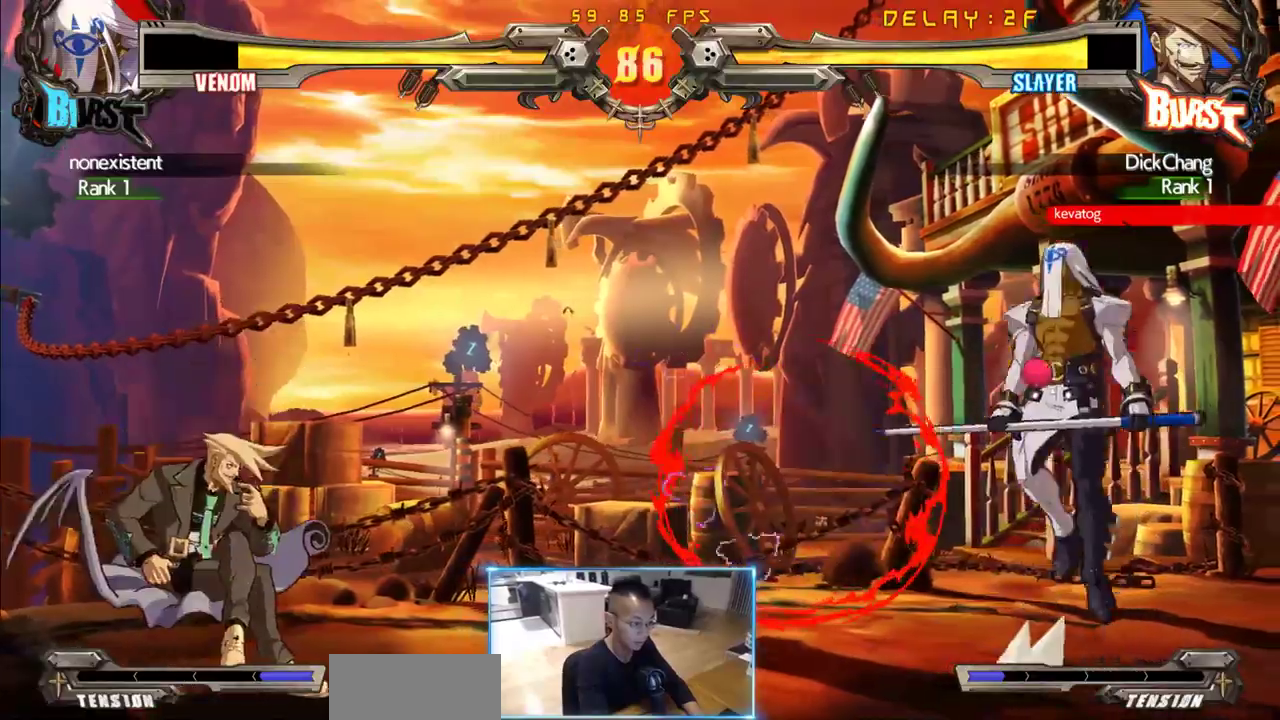
{"dt_ms": 500, "buttons": ["DPAD_RIGHT"], "events": [[183, "DPAD_LEFT", "up"], [367, "DPAD_RIGHT", "down"], [417, "DPAD_RIGHT", "up"], [500, "DPAD_RIGHT", "down"]]}
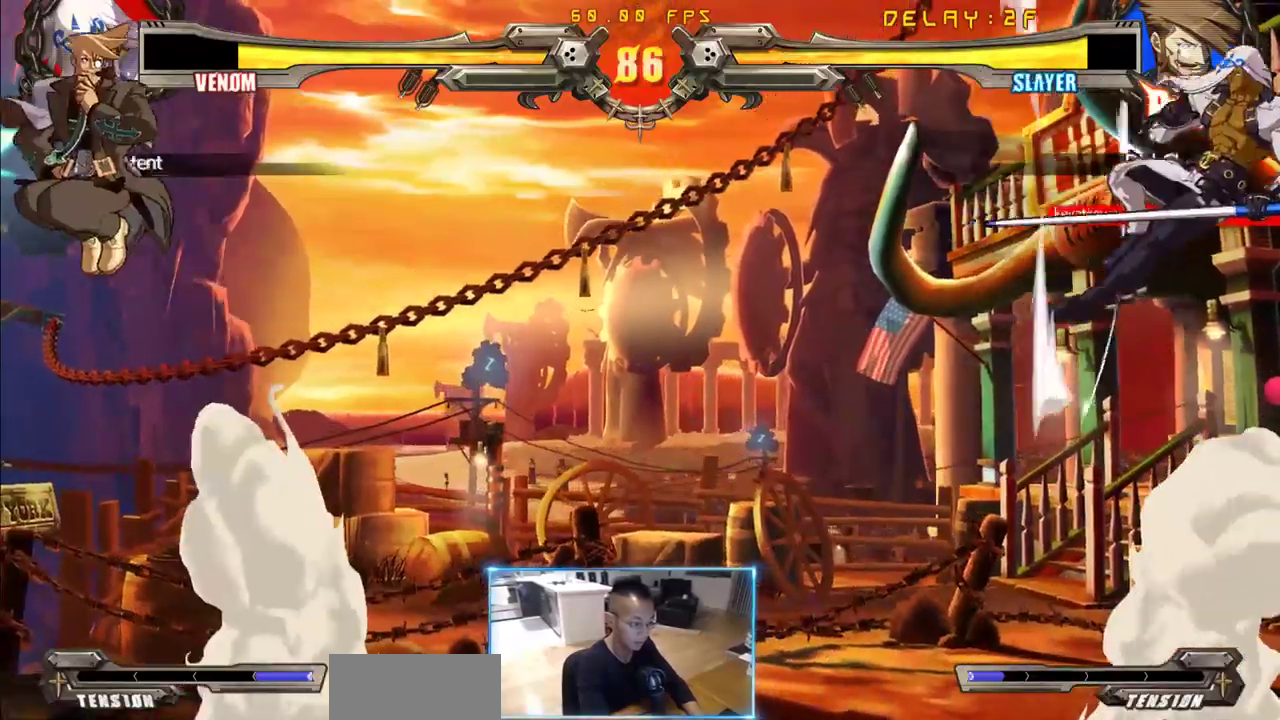
{"dt_ms": 500, "buttons": ["DPAD_DOWN", "DPAD_RIGHT"], "events": [[50, "DPAD_DOWN", "down"], [100, "DPAD_RIGHT", "up"], [150, "DPAD_LEFT", "down"], [200, "DPAD_DOWN", "up"], [233, "DPAD_LEFT", "up"], [433, "DPAD_RIGHT", "down"], [483, "DPAD_DOWN", "down"]]}
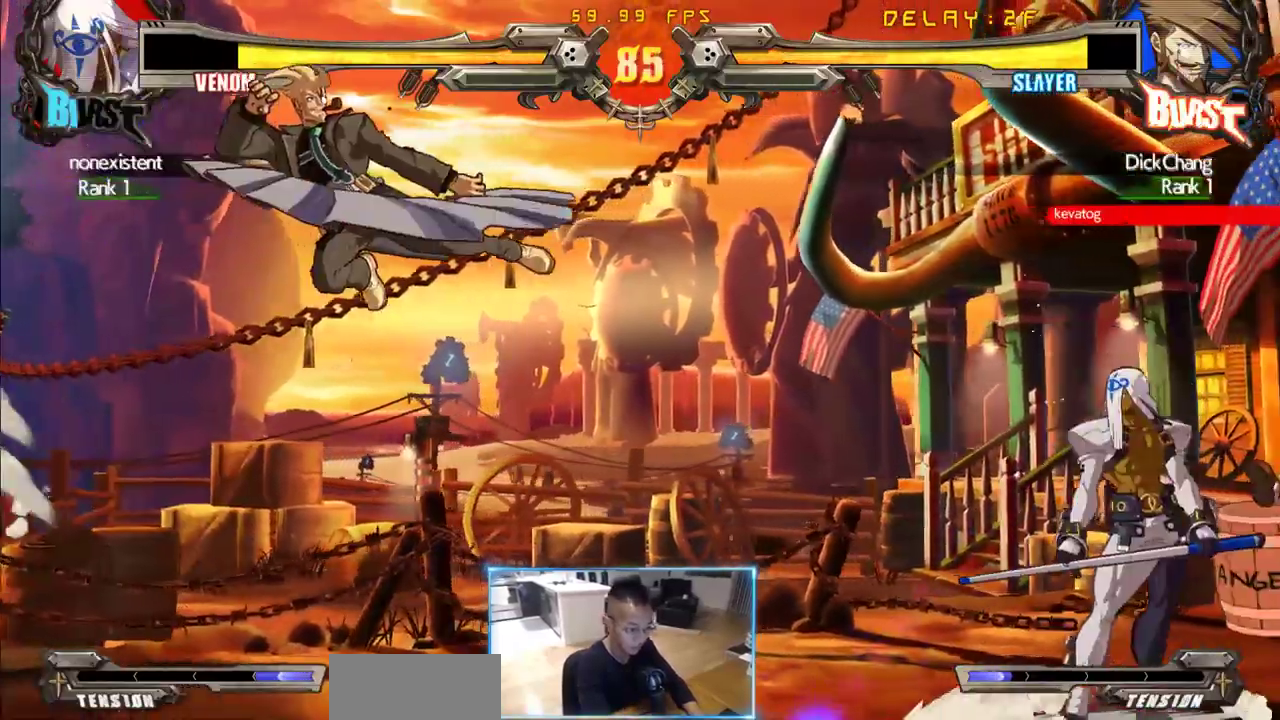
{"dt_ms": 500, "buttons": ["DPAD_DOWN", "DPAD_LEFT"], "events": [[17, "DPAD_RIGHT", "up"], [67, "DPAD_LEFT", "down"]]}
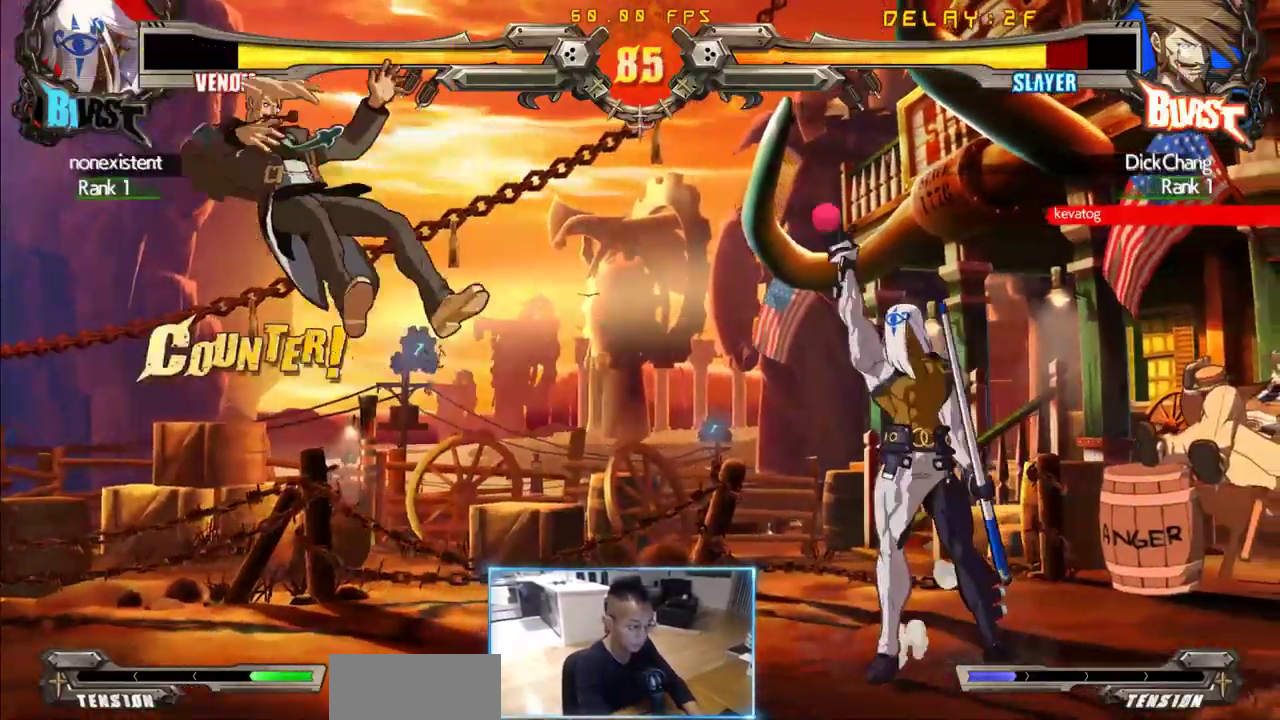
{"dt_ms": 500, "buttons": ["DPAD_LEFT"], "events": [[83, "DPAD_DOWN", "up"], [233, "P", "down"], [317, "P", "up"]]}
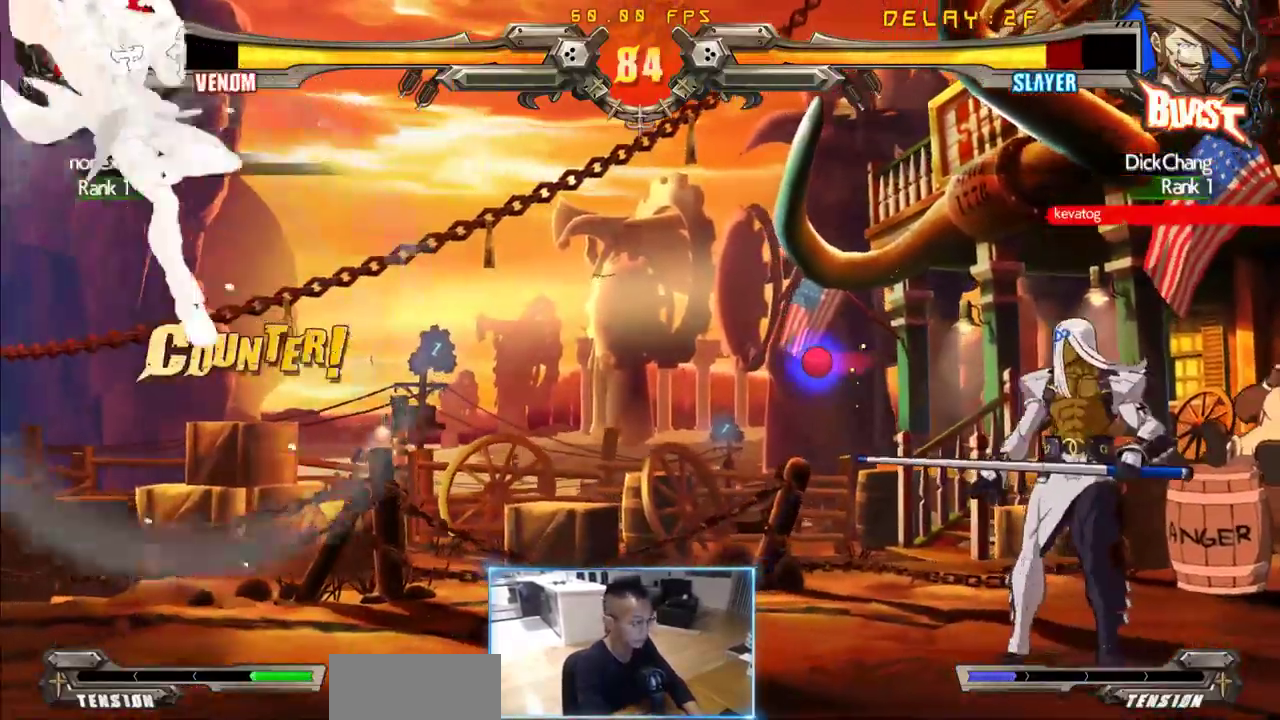
{"dt_ms": 500, "buttons": [], "events": [[100, "DPAD_DOWN", "down"], [233, "DPAD_LEFT", "up"], [283, "DPAD_DOWN", "up"], [383, "DPAD_RIGHT", "down"], [433, "DPAD_RIGHT", "up"]]}
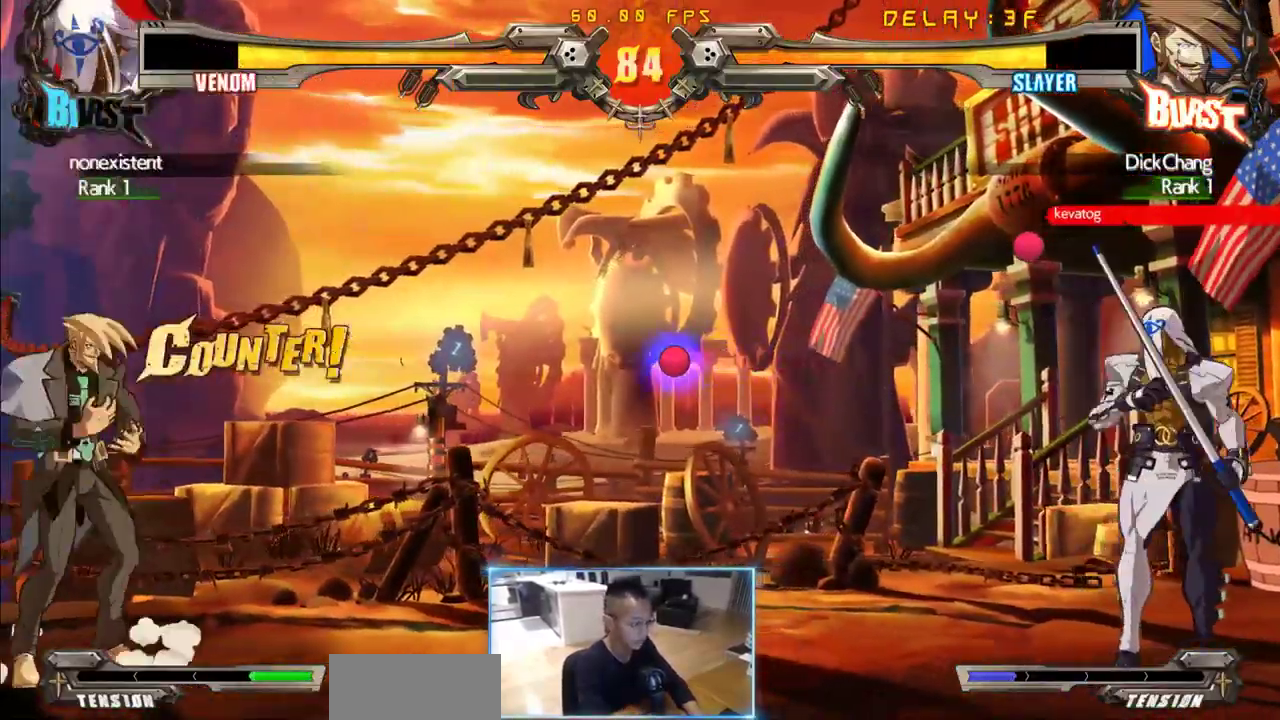
{"dt_ms": 500, "buttons": [], "events": [[17, "DPAD_RIGHT", "down"], [117, "DPAD_DOWN", "down"], [117, "DPAD_RIGHT", "up"], [217, "DPAD_DOWN", "up"], [217, "DPAD_RIGHT", "down"], [300, "DPAD_RIGHT", "up"]]}
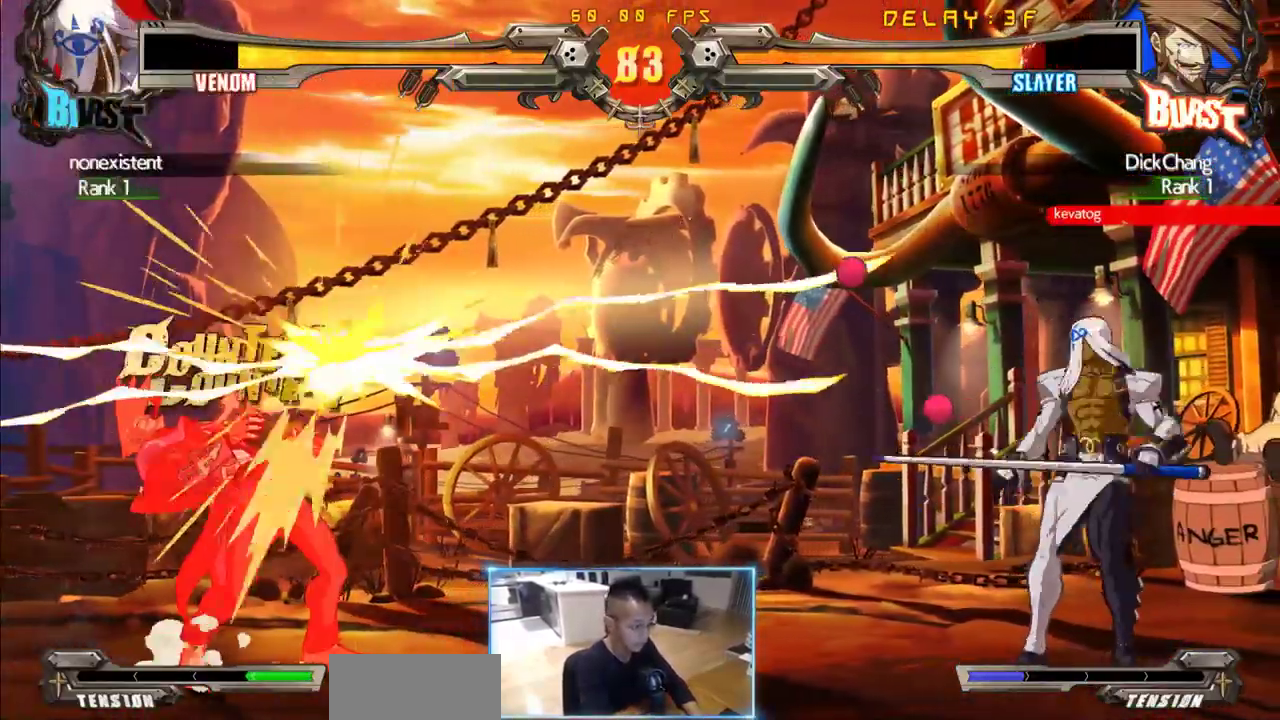
{"dt_ms": 500, "buttons": [], "events": [[317, "DPAD_LEFT", "down"], [467, "DPAD_LEFT", "up"]]}
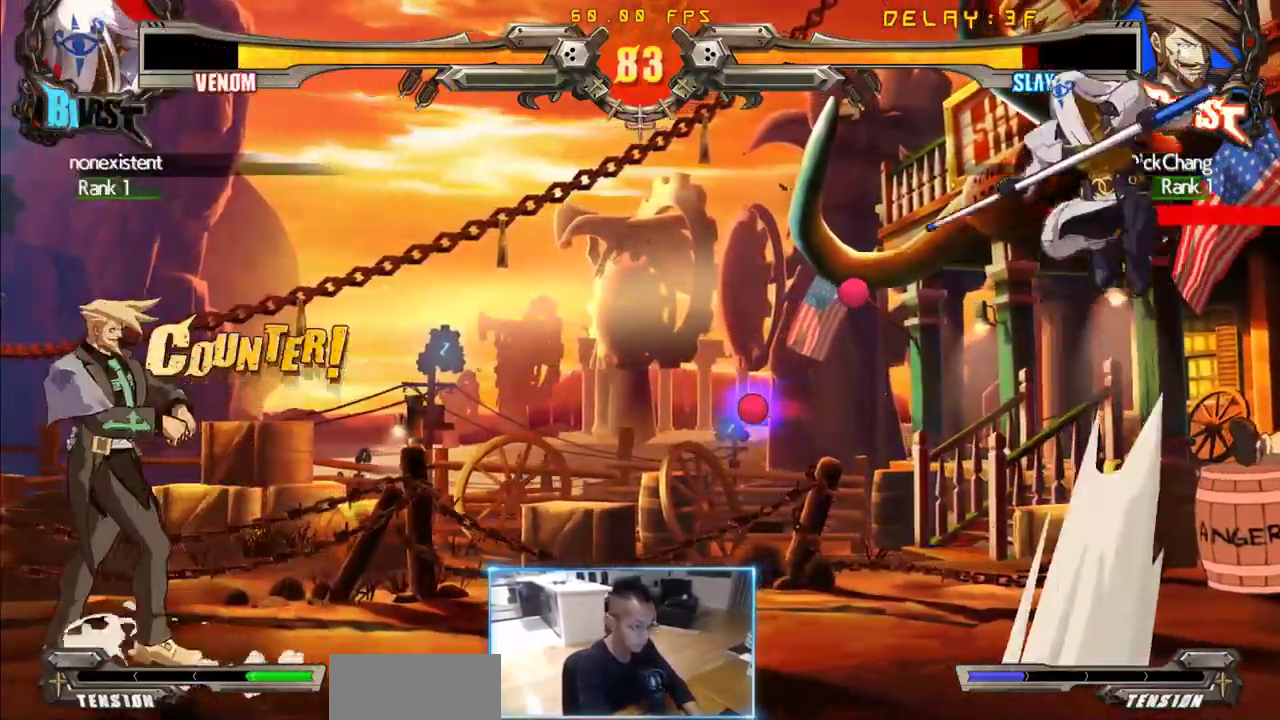
{"dt_ms": 500, "buttons": ["DPAD_DOWN"], "events": [[100, "DPAD_RIGHT", "down"], [150, "DPAD_RIGHT", "up"], [200, "DPAD_RIGHT", "down"], [333, "DPAD_DOWN", "down"], [433, "DPAD_RIGHT", "up"]]}